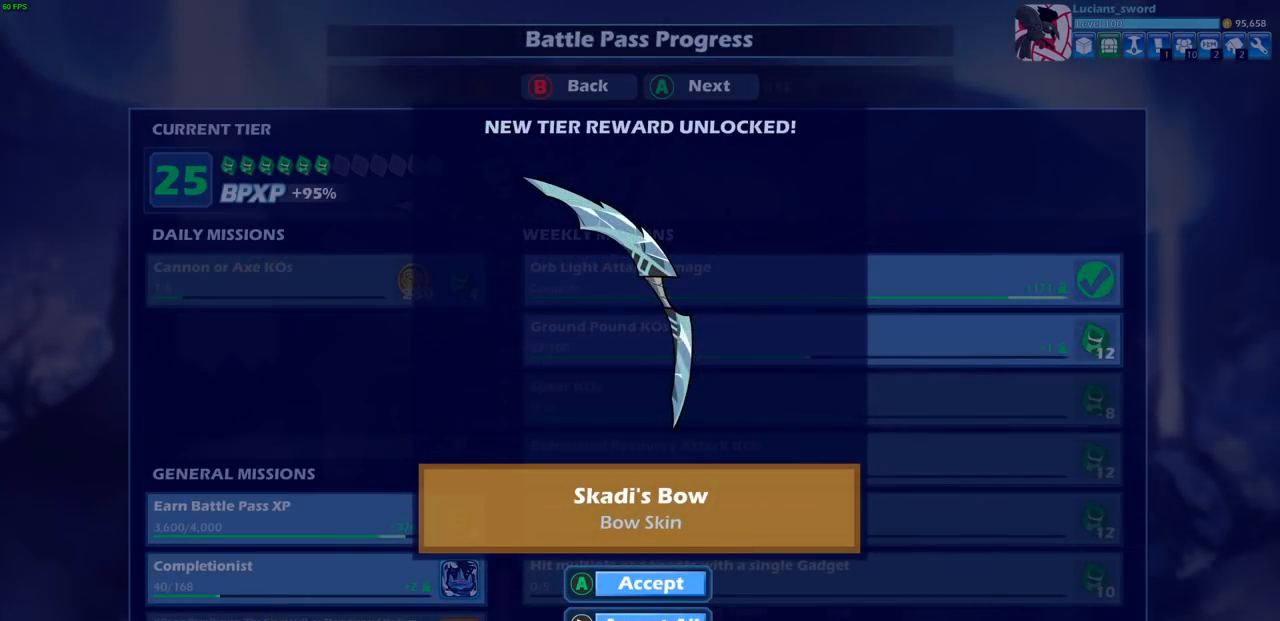
Gameplay with a controller (PlayStation layout); each line is a JSON object with the inputs held at the frame after it. "events" lists button and stick changes between this image and that frame as [ms after this image, input, new state], when the widget could be followed in between.
{"buttons": [], "left_stick": "center", "right_stick": "center", "events": [[167, "CROSS", "down"], [267, "CROSS", "up"]]}
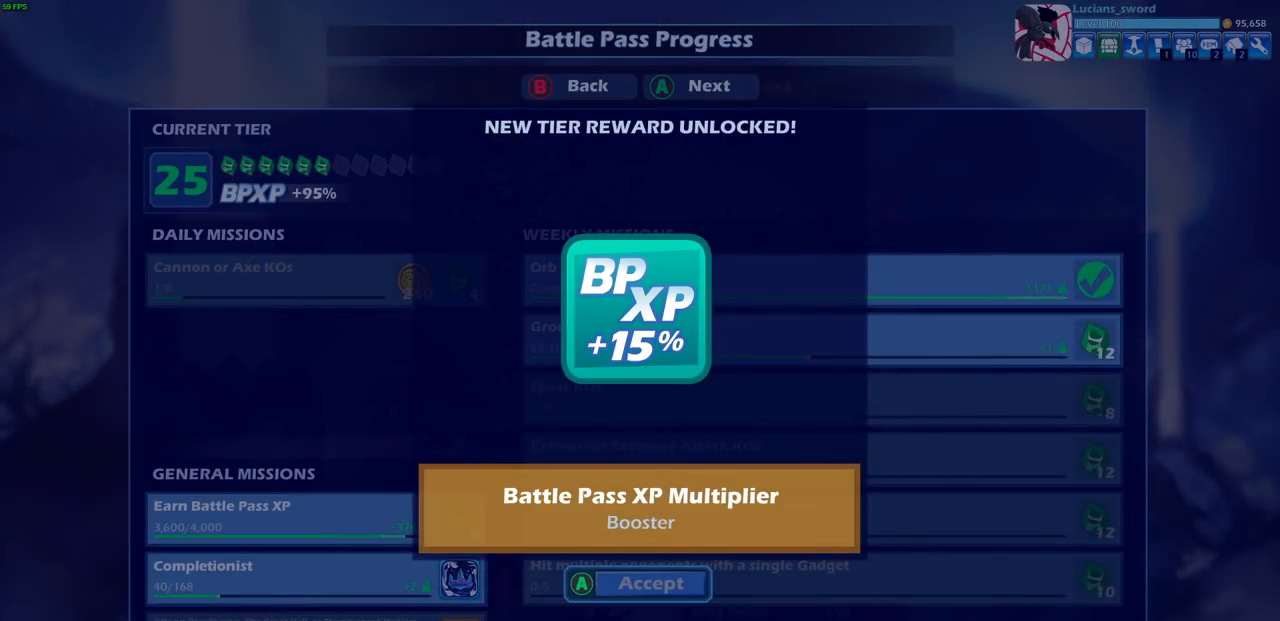
{"buttons": [], "left_stick": "center", "right_stick": "center", "events": []}
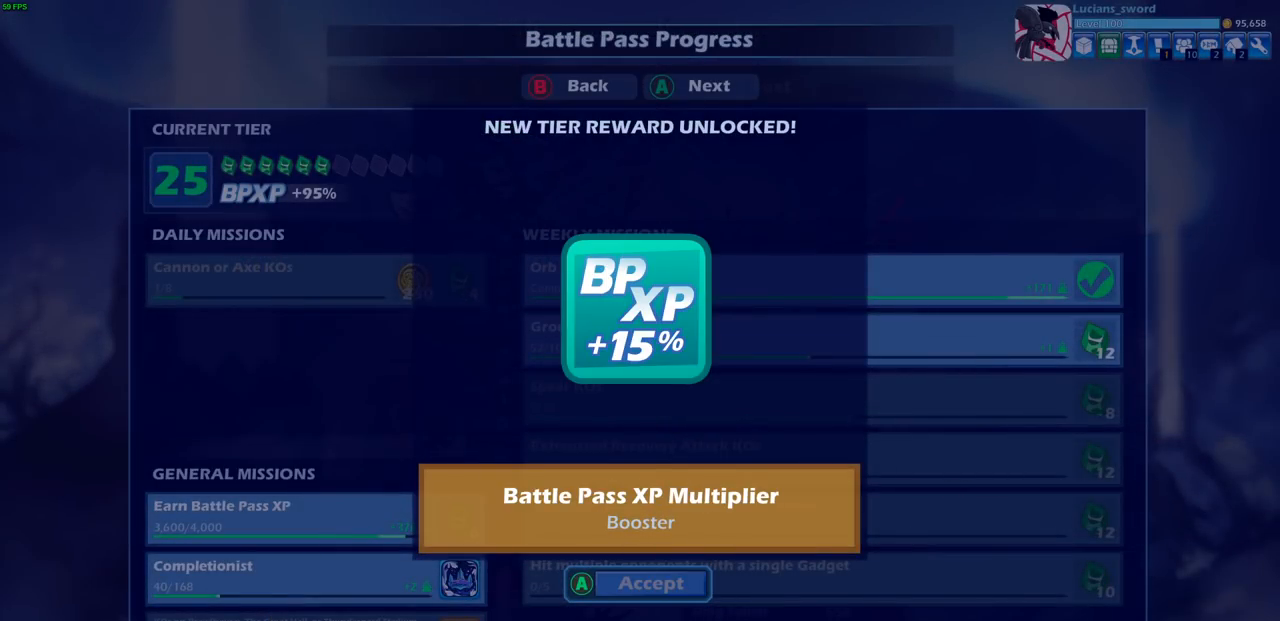
{"buttons": [], "left_stick": "center", "right_stick": "center", "events": []}
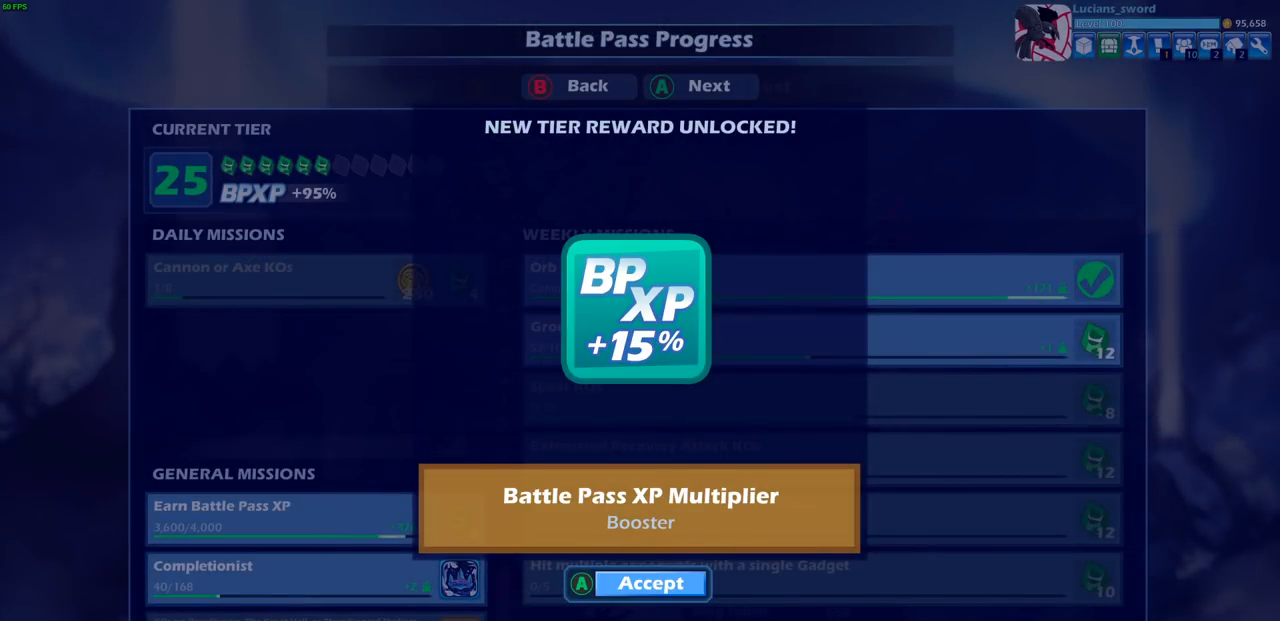
{"buttons": [], "left_stick": "center", "right_stick": "center", "events": []}
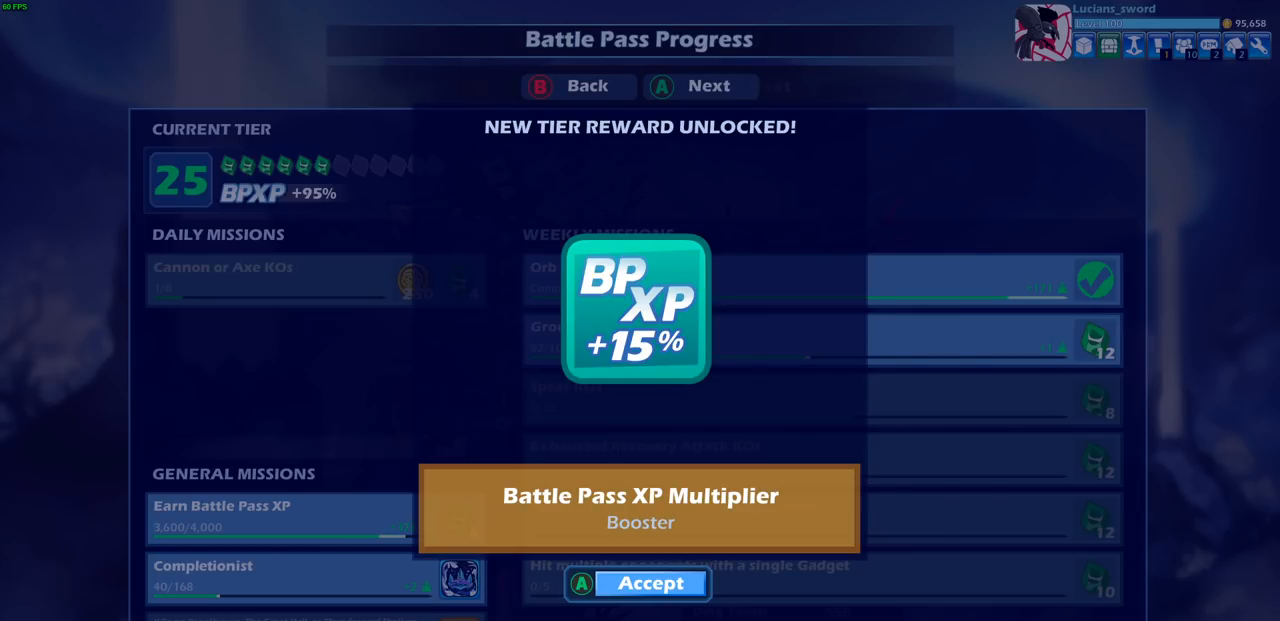
{"buttons": [], "left_stick": "center", "right_stick": "center", "events": []}
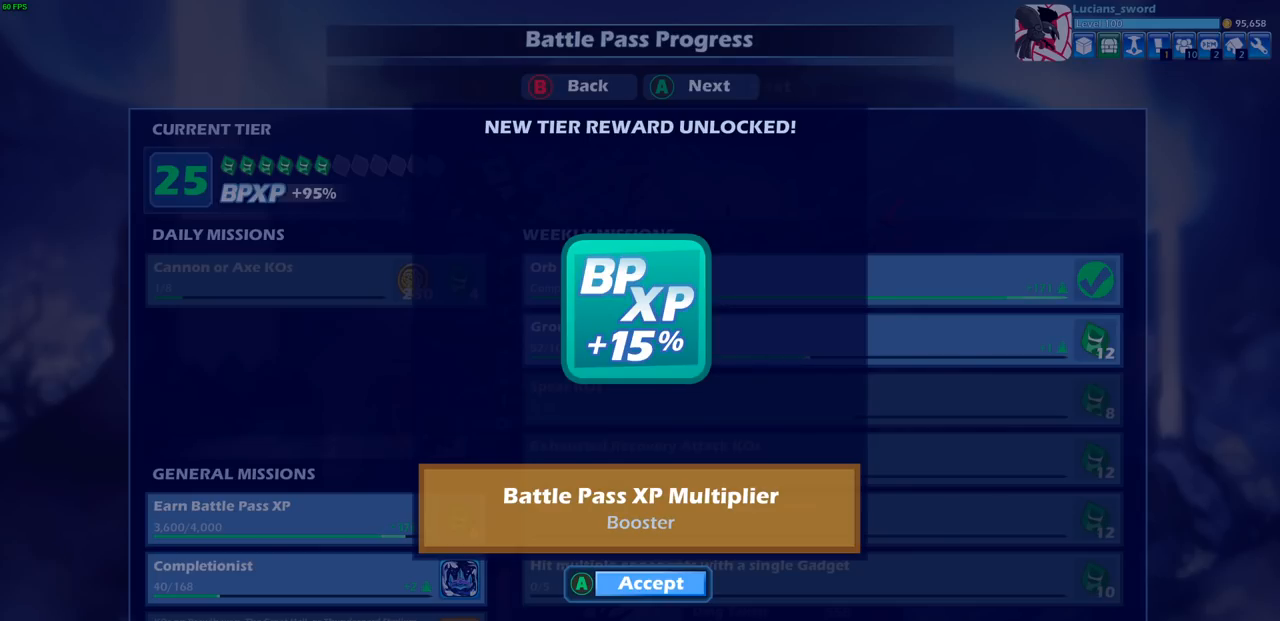
{"buttons": [], "left_stick": "center", "right_stick": "center", "events": []}
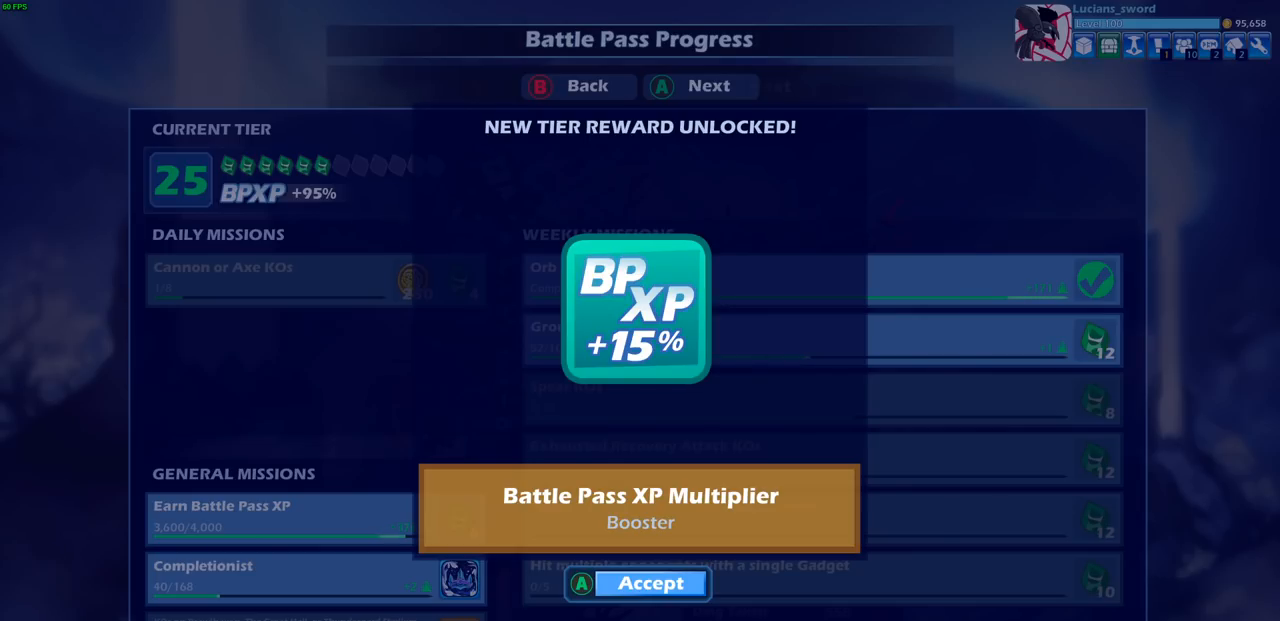
{"buttons": [], "left_stick": "center", "right_stick": "center", "events": []}
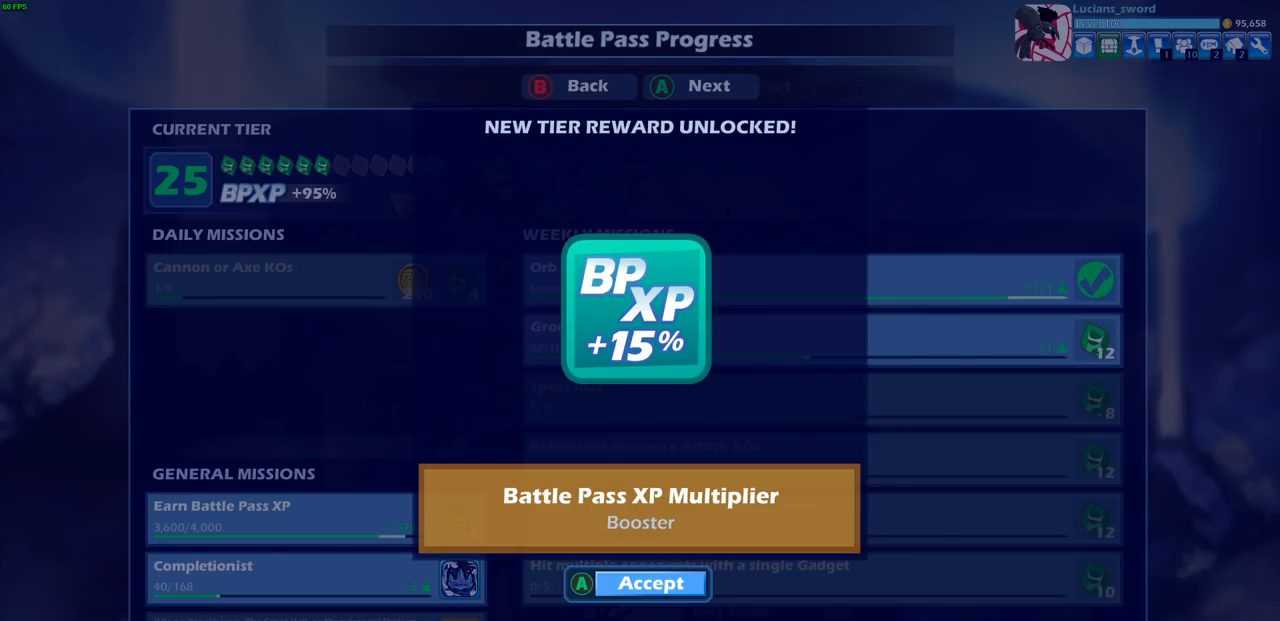
{"buttons": [], "left_stick": "center", "right_stick": "center", "events": []}
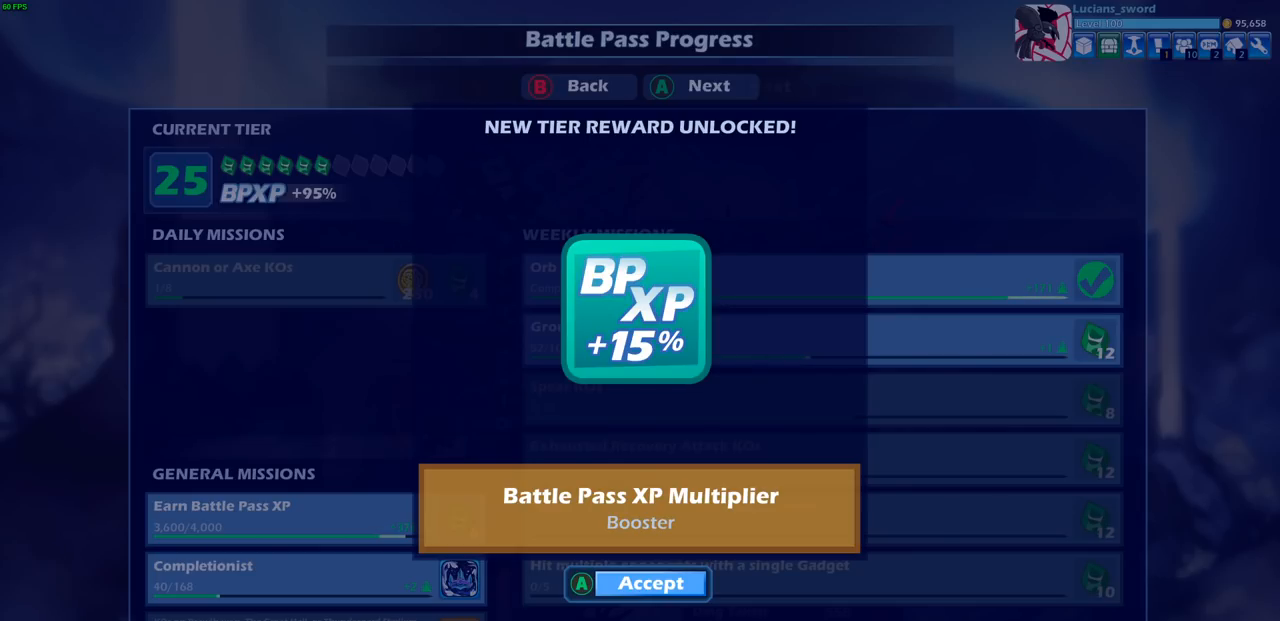
{"buttons": [], "left_stick": "center", "right_stick": "center", "events": [[150, "CROSS", "down"], [217, "CROSS", "up"]]}
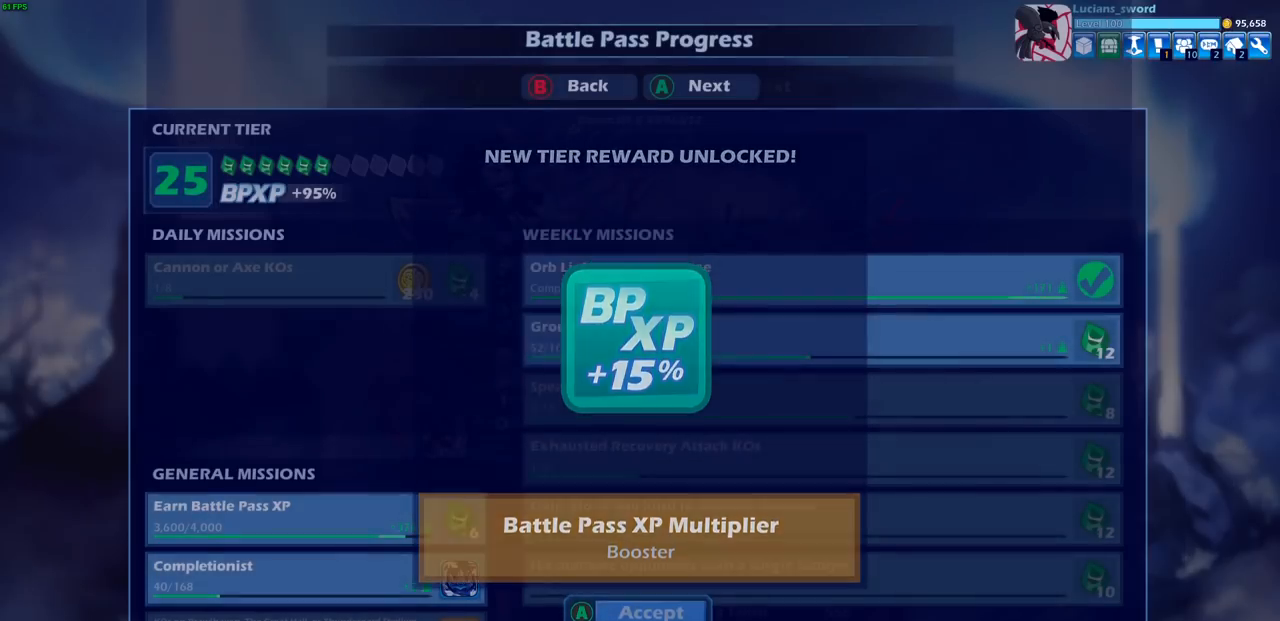
{"buttons": [], "left_stick": "center", "right_stick": "center", "events": []}
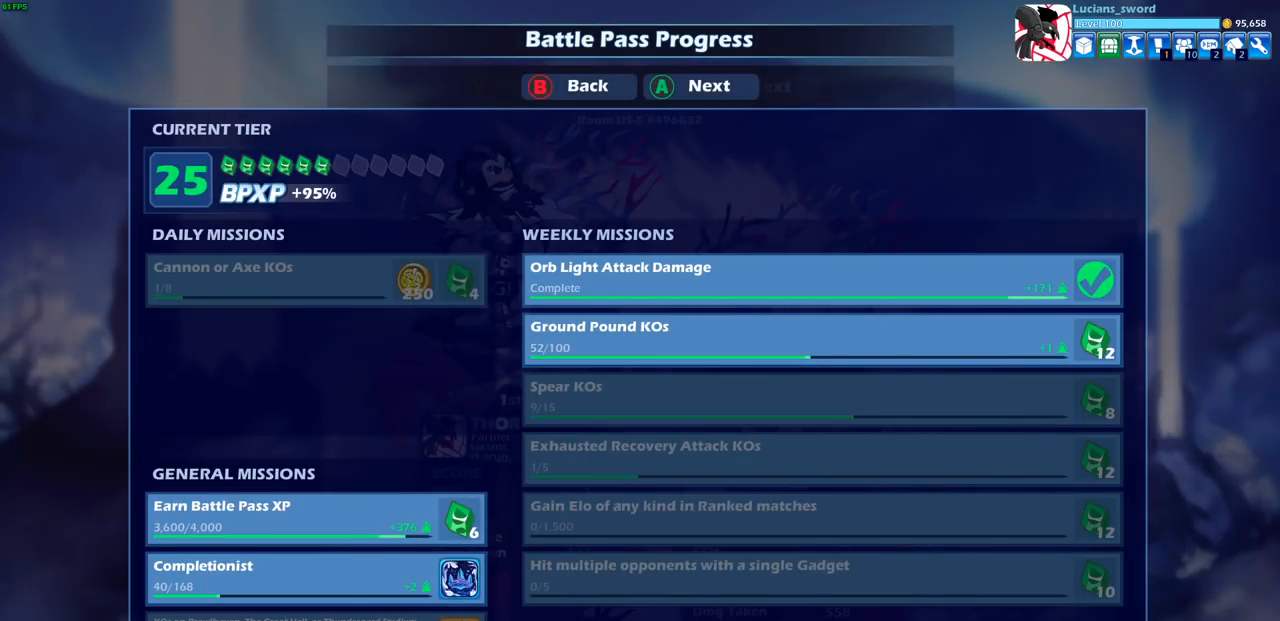
{"buttons": [], "left_stick": "center", "right_stick": "center", "events": []}
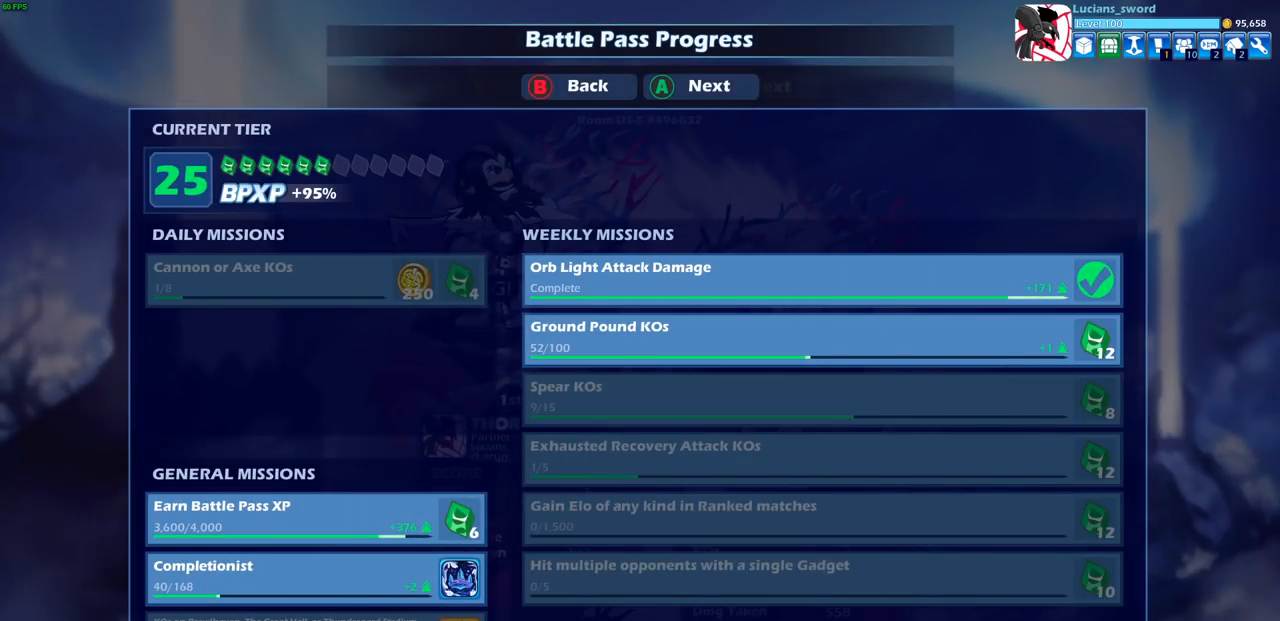
{"buttons": [], "left_stick": "center", "right_stick": "center", "events": []}
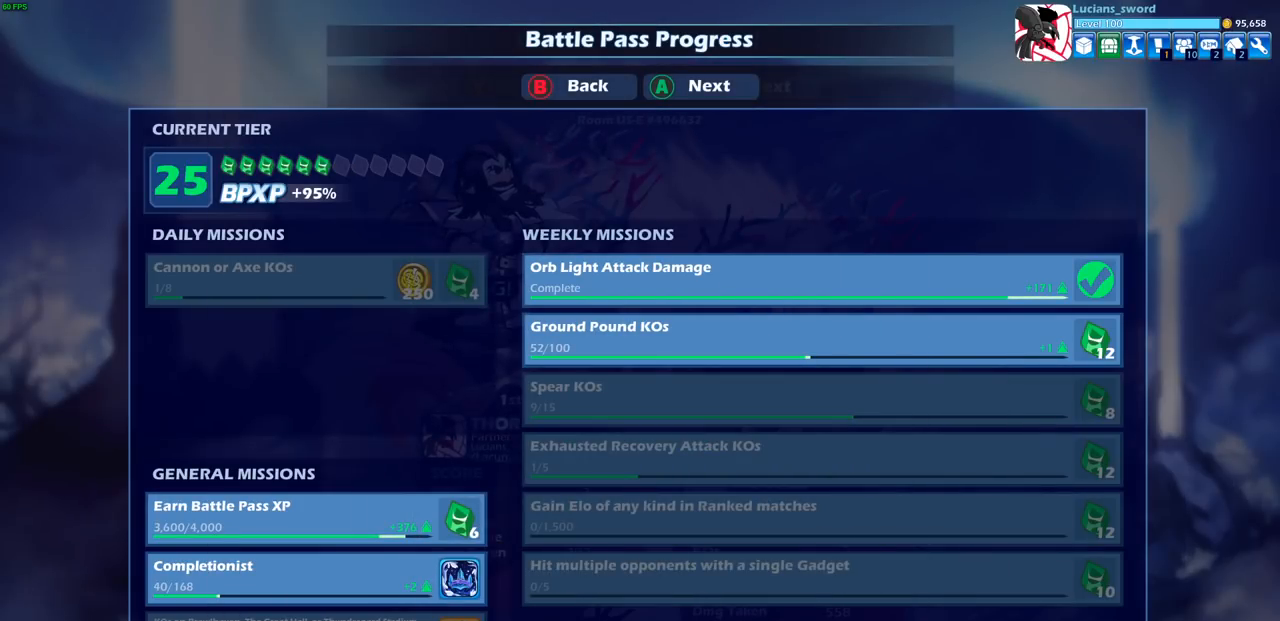
{"buttons": [], "left_stick": "center", "right_stick": "center", "events": []}
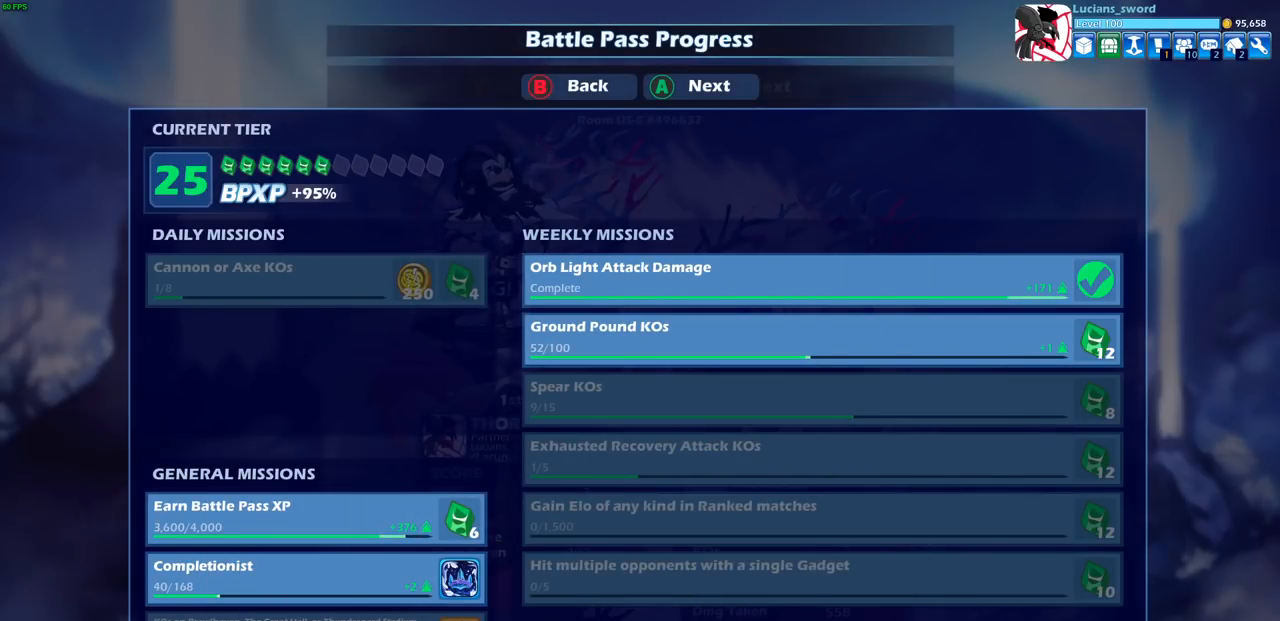
{"buttons": [], "left_stick": "center", "right_stick": "center", "events": []}
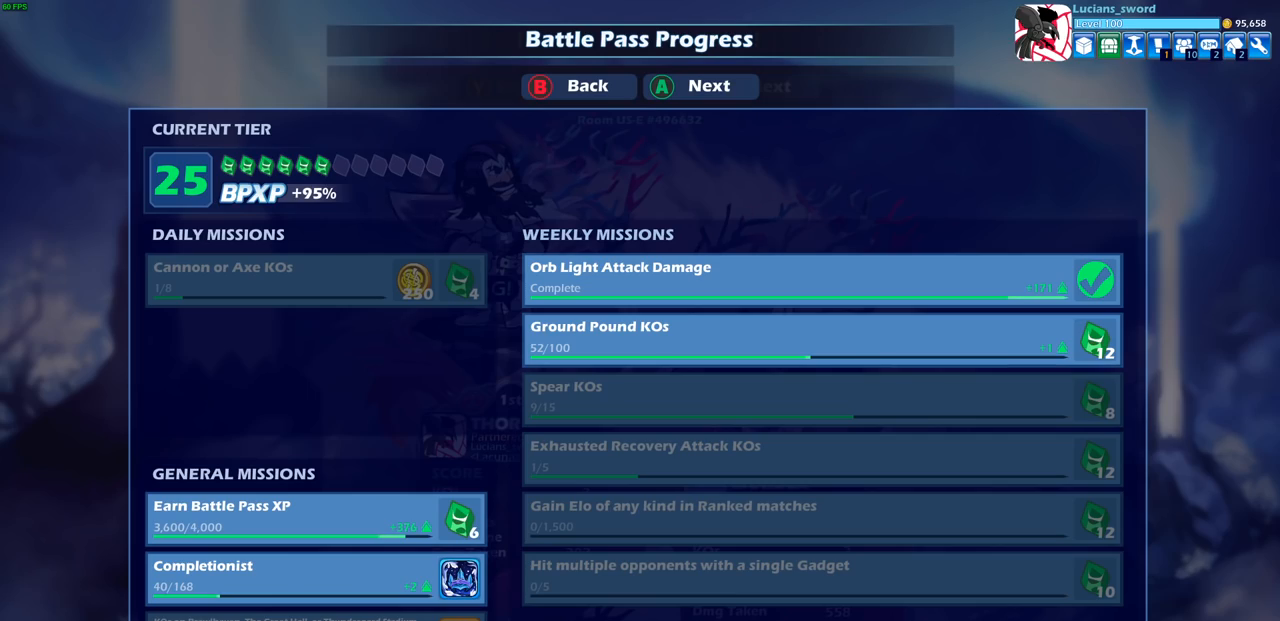
{"buttons": [], "left_stick": "center", "right_stick": "center", "events": []}
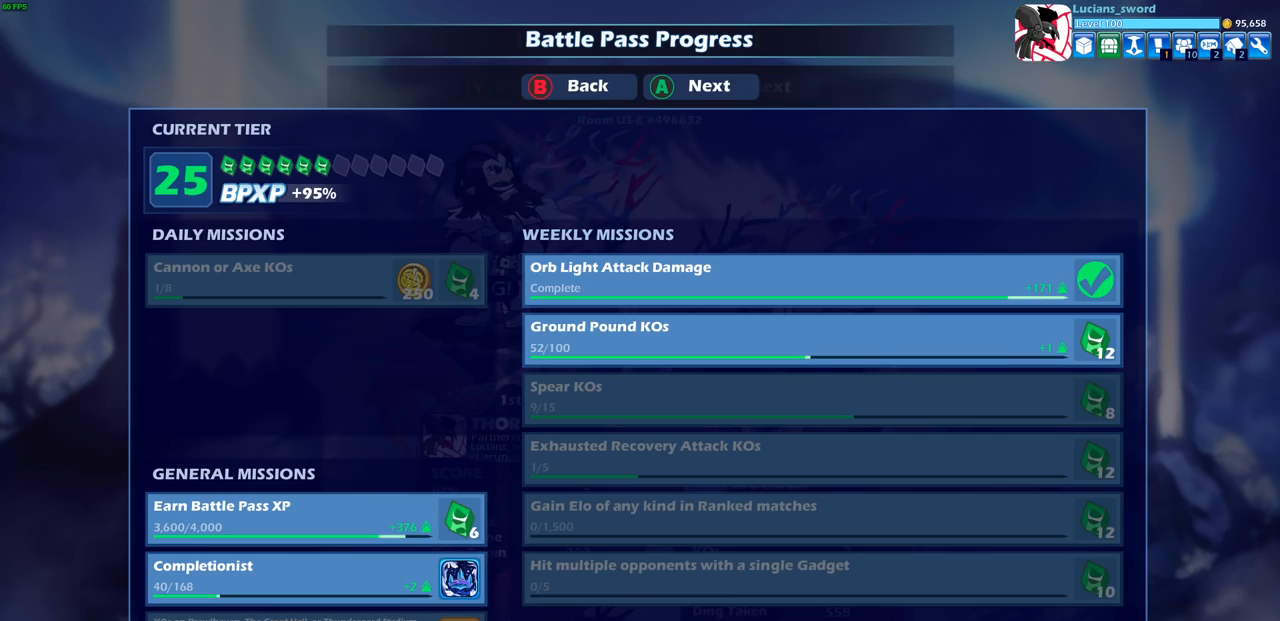
{"buttons": [], "left_stick": "center", "right_stick": "center", "events": []}
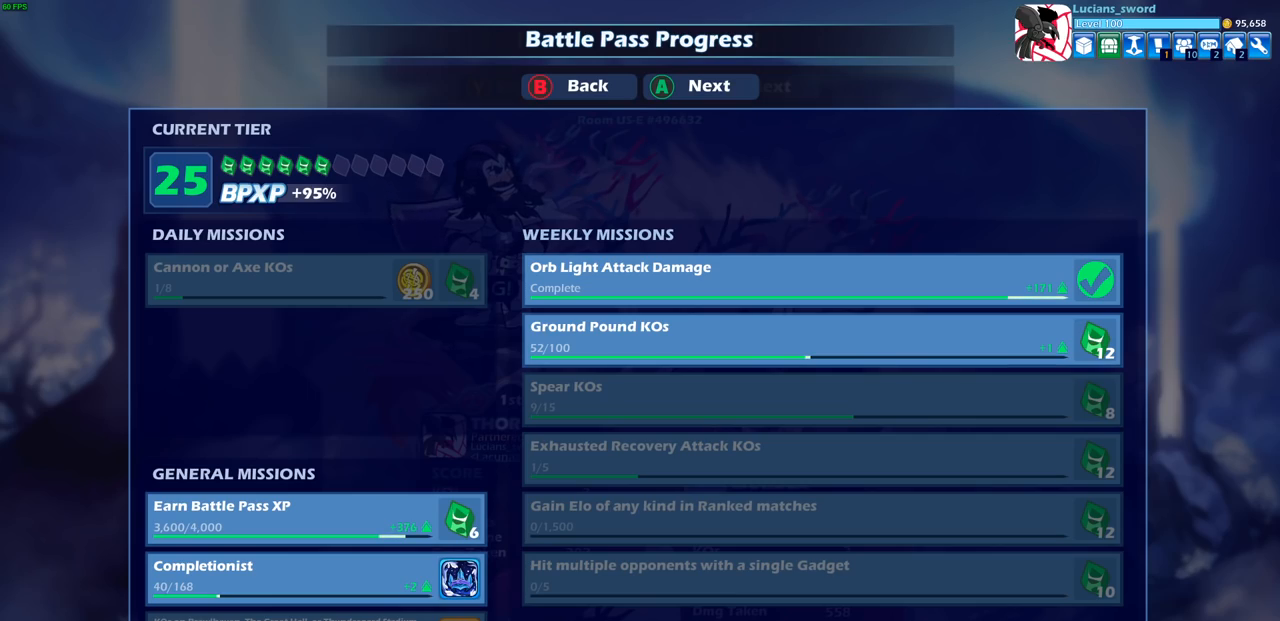
{"buttons": [], "left_stick": "center", "right_stick": "center", "events": []}
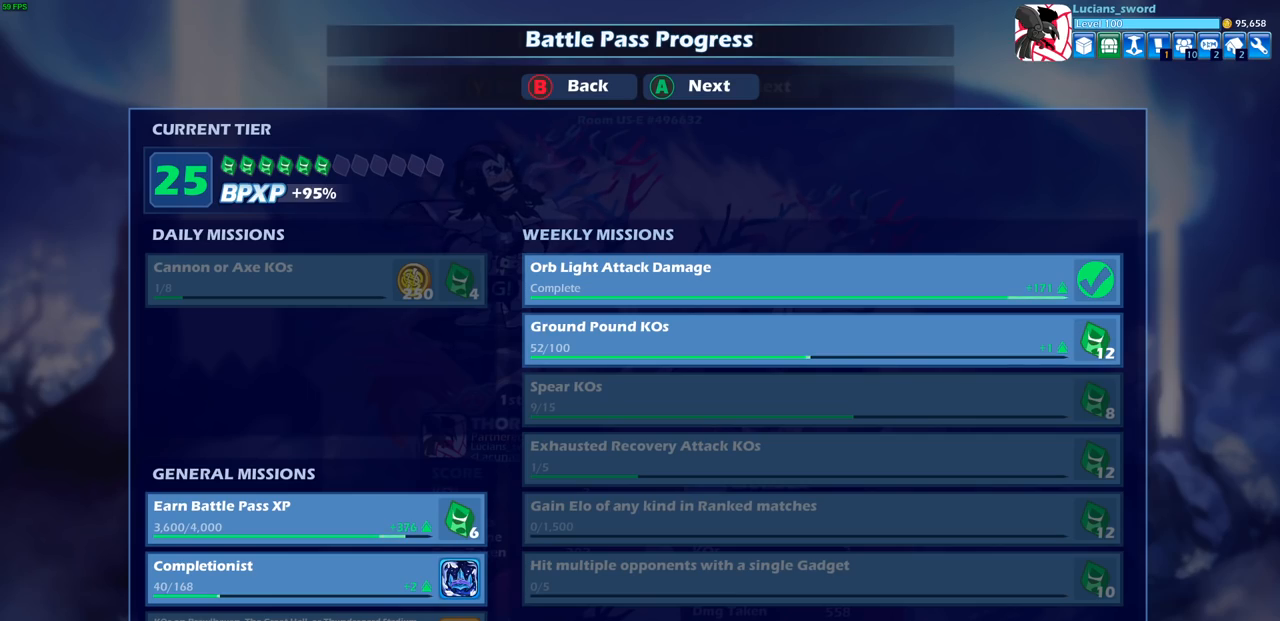
{"buttons": [], "left_stick": "center", "right_stick": "center", "events": [[200, "CROSS", "down"], [333, "CROSS", "up"]]}
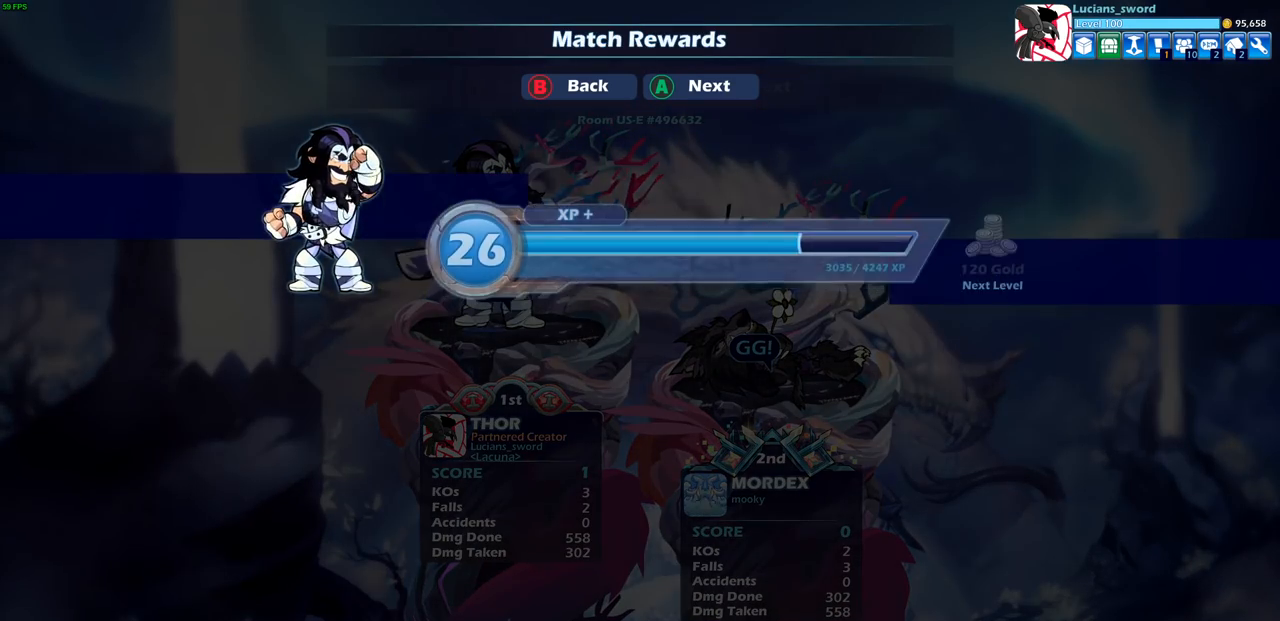
{"buttons": [], "left_stick": "center", "right_stick": "center", "events": [[200, "CROSS", "down"], [333, "CROSS", "up"]]}
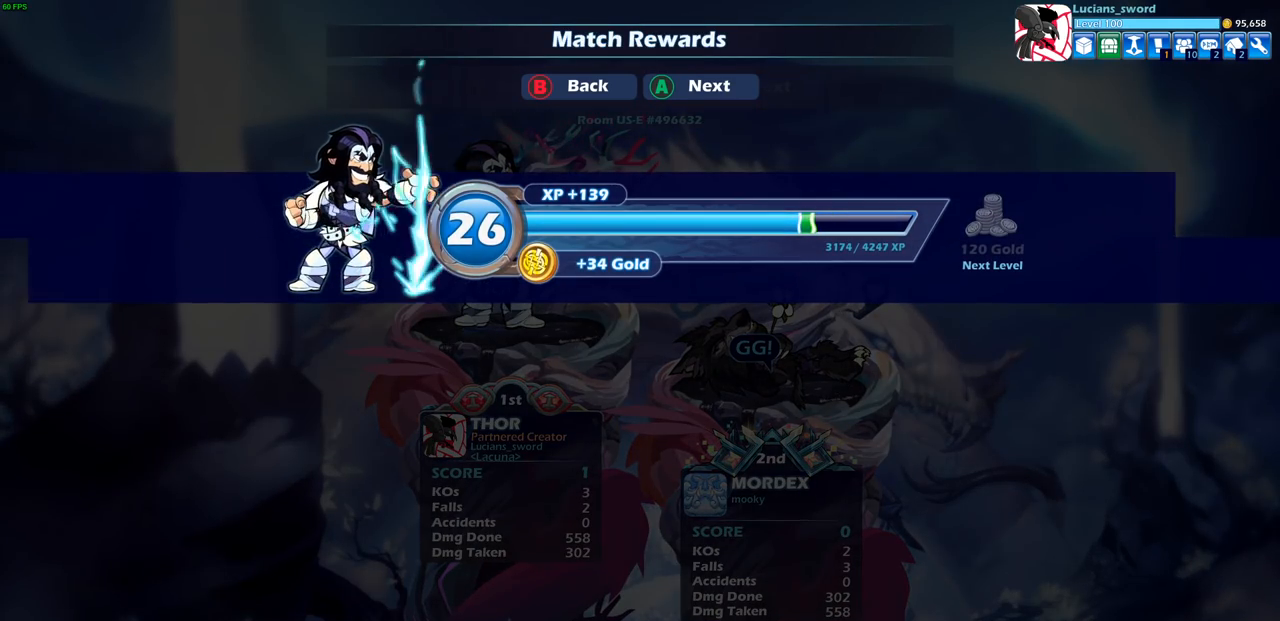
{"buttons": [], "left_stick": "center", "right_stick": "center", "events": [[133, "CROSS", "down"], [267, "CROSS", "up"]]}
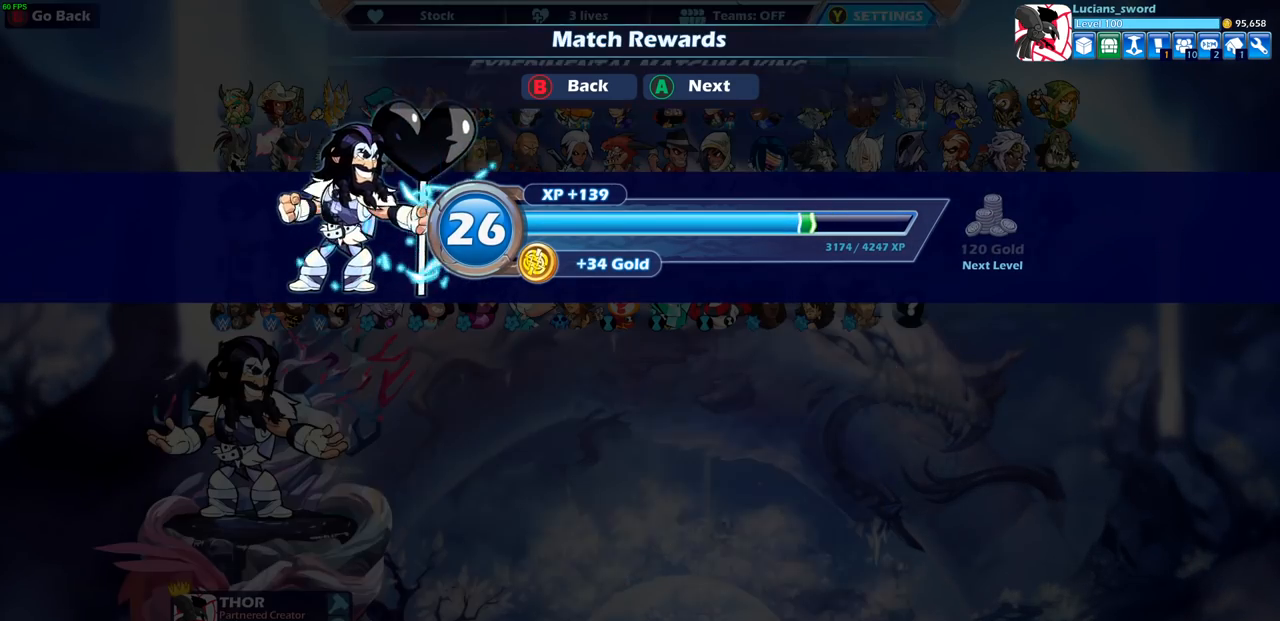
{"buttons": [], "left_stick": "center", "right_stick": "center", "events": []}
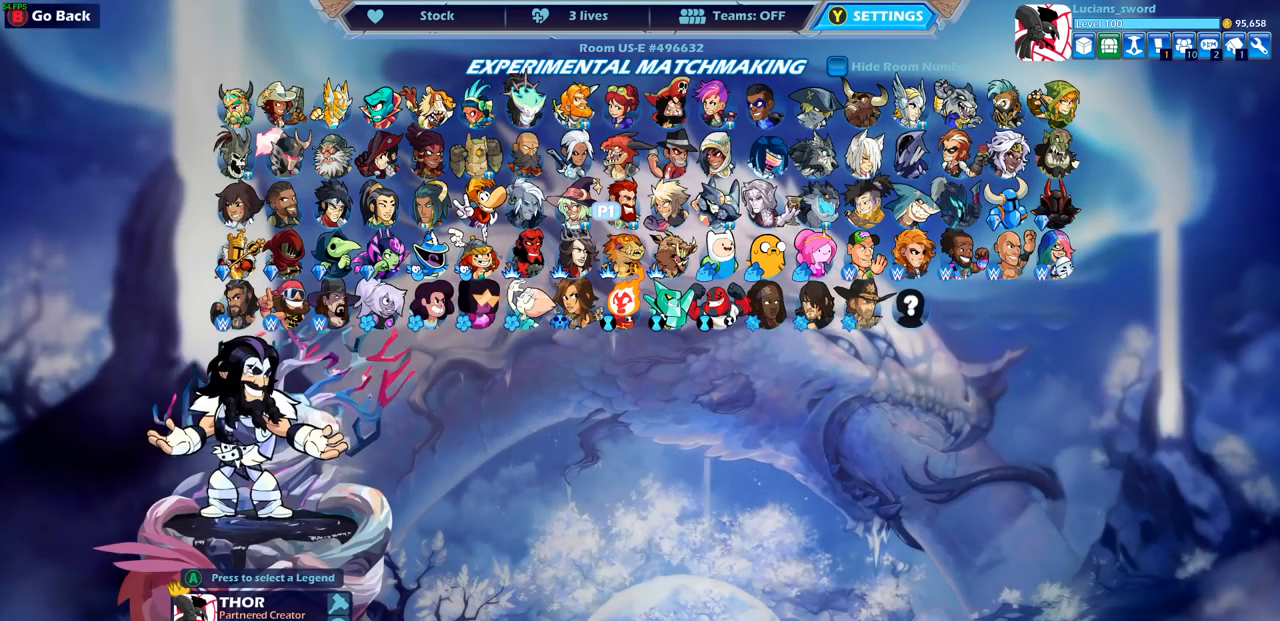
{"buttons": ["DPAD_DOWN"], "left_stick": "center", "right_stick": "center", "events": [[33, "CROSS", "down"], [150, "CROSS", "up"], [467, "DPAD_DOWN", "down"]]}